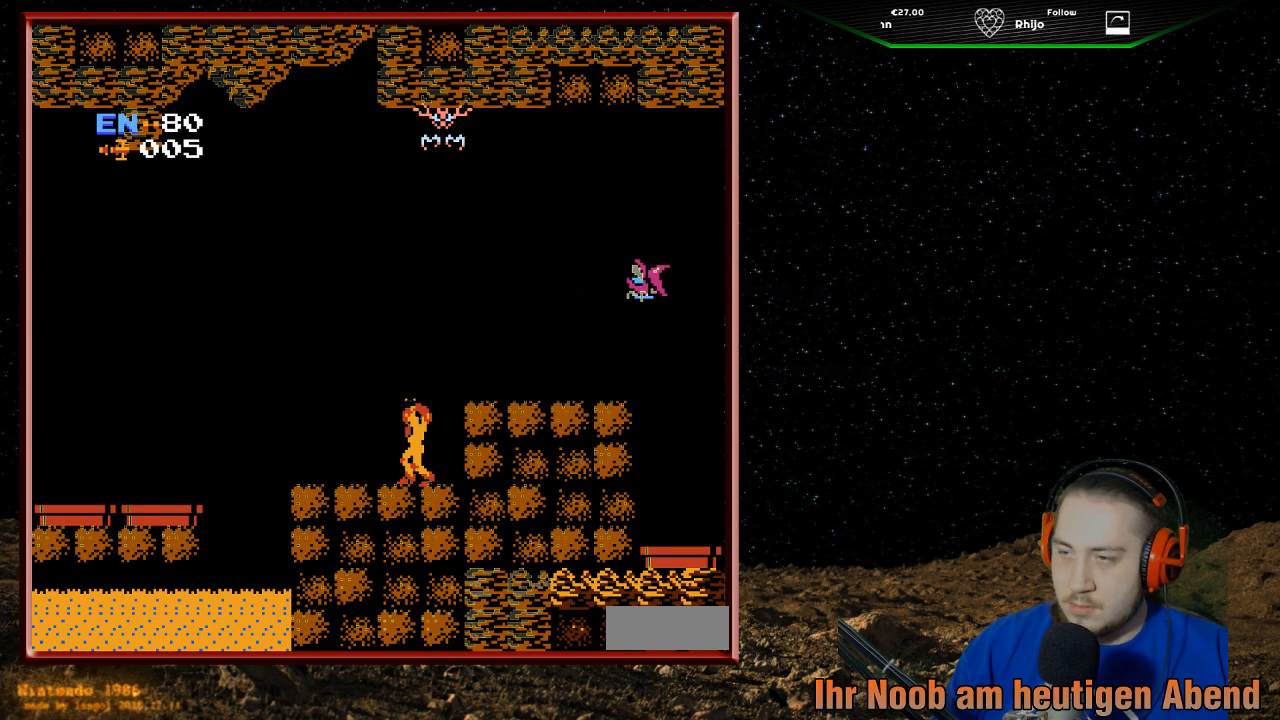
Gameplay with a controller (Nintendo layout); each line is a JSON object with the inputs held at the frame after it. "events" lists button and stick changes between this image and that frame as [ms after this image, input, new state], when the widget could be followed in between. Not read: A L3 R3.
{"buttons": ["B", "DPAD_UP"], "events": [[133, "B", "up"], [133, "DPAD_UP", "up"], [300, "B", "down"], [333, "DPAD_UP", "down"], [400, "B", "up"], [467, "B", "down"]]}
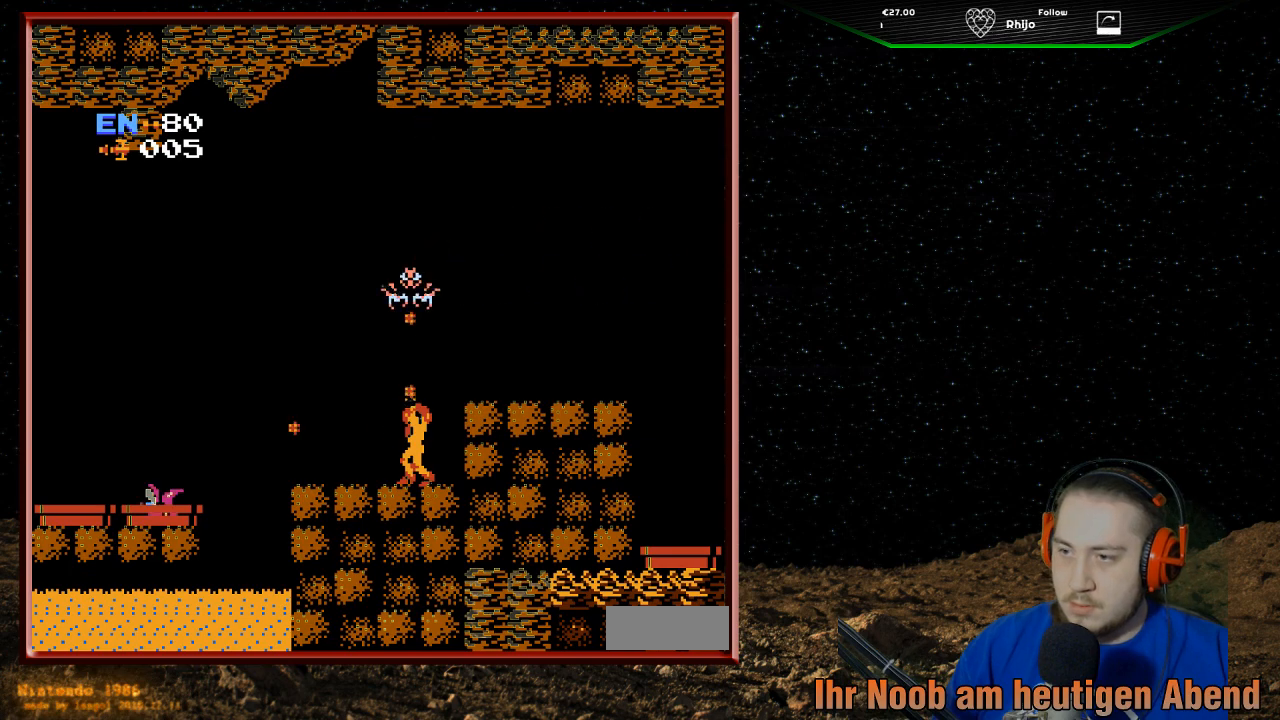
{"buttons": ["B", "DPAD_UP"], "events": [[100, "B", "up"], [167, "B", "down"], [267, "B", "up"], [333, "B", "down"], [433, "B", "up"], [500, "B", "down"]]}
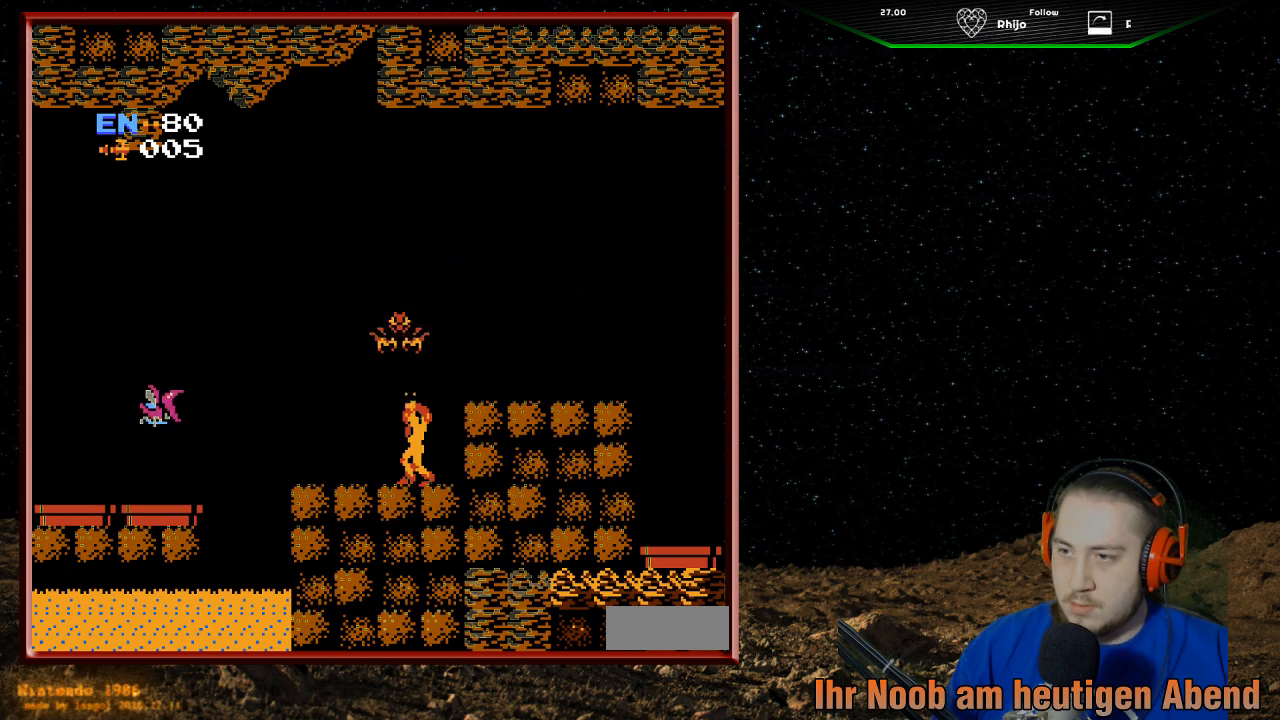
{"buttons": ["DPAD_UP"], "events": [[133, "B", "up"], [167, "B", "down"], [333, "B", "up"], [367, "B", "down"], [467, "B", "up"]]}
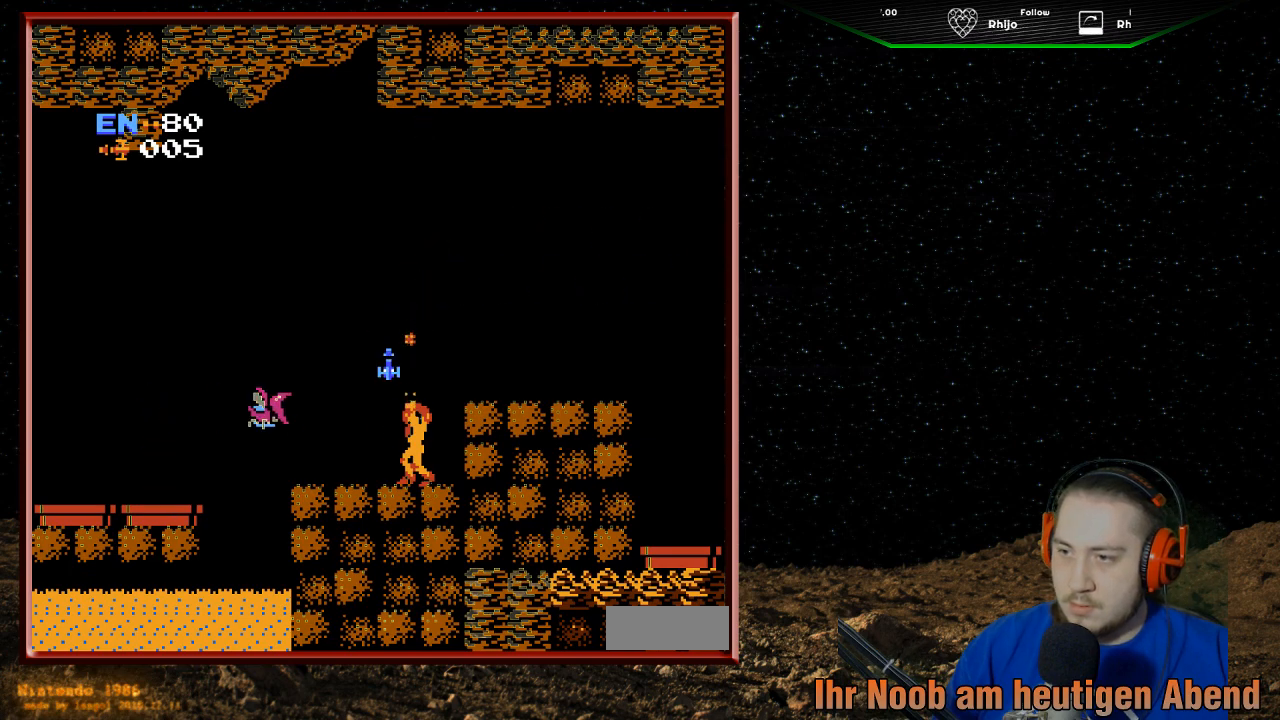
{"buttons": ["B", "DPAD_UP"], "events": [[100, "DPAD_UP", "up"], [333, "B", "down"], [367, "DPAD_UP", "down"], [433, "B", "up"], [500, "B", "down"]]}
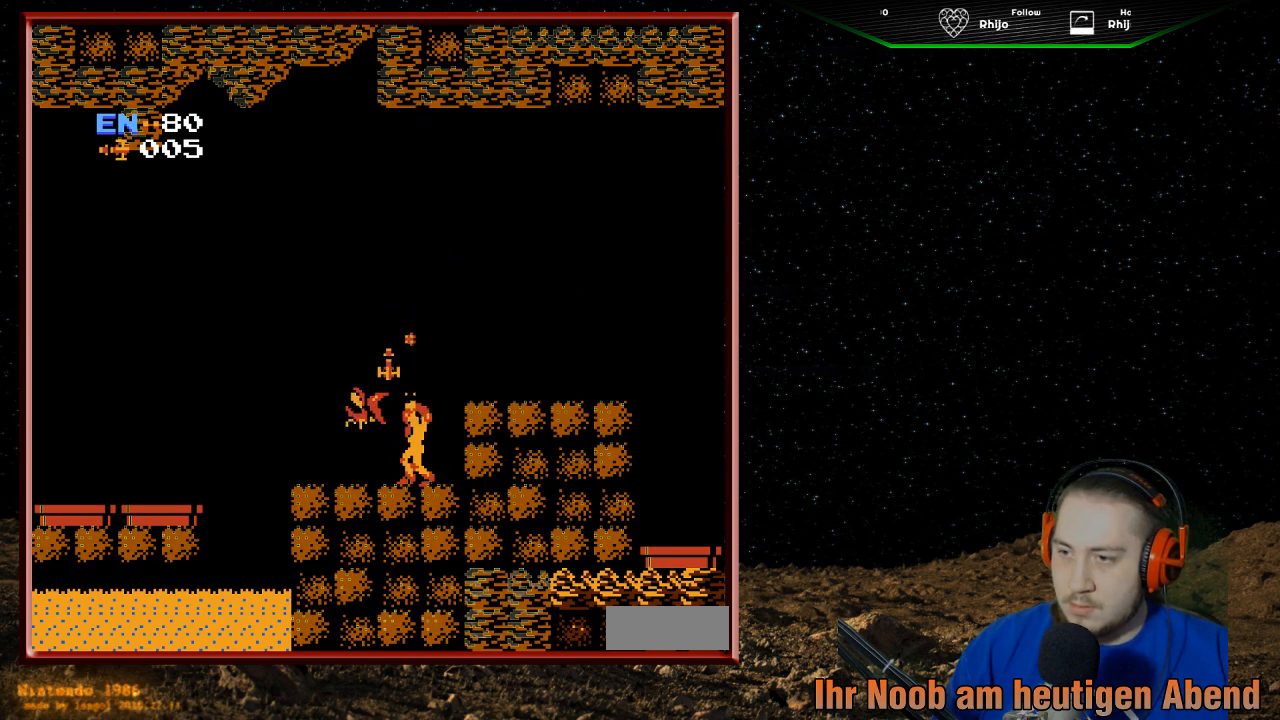
{"buttons": ["B"], "events": [[133, "B", "up"], [167, "B", "down"], [333, "B", "up"], [367, "DPAD_UP", "up"], [400, "B", "down"]]}
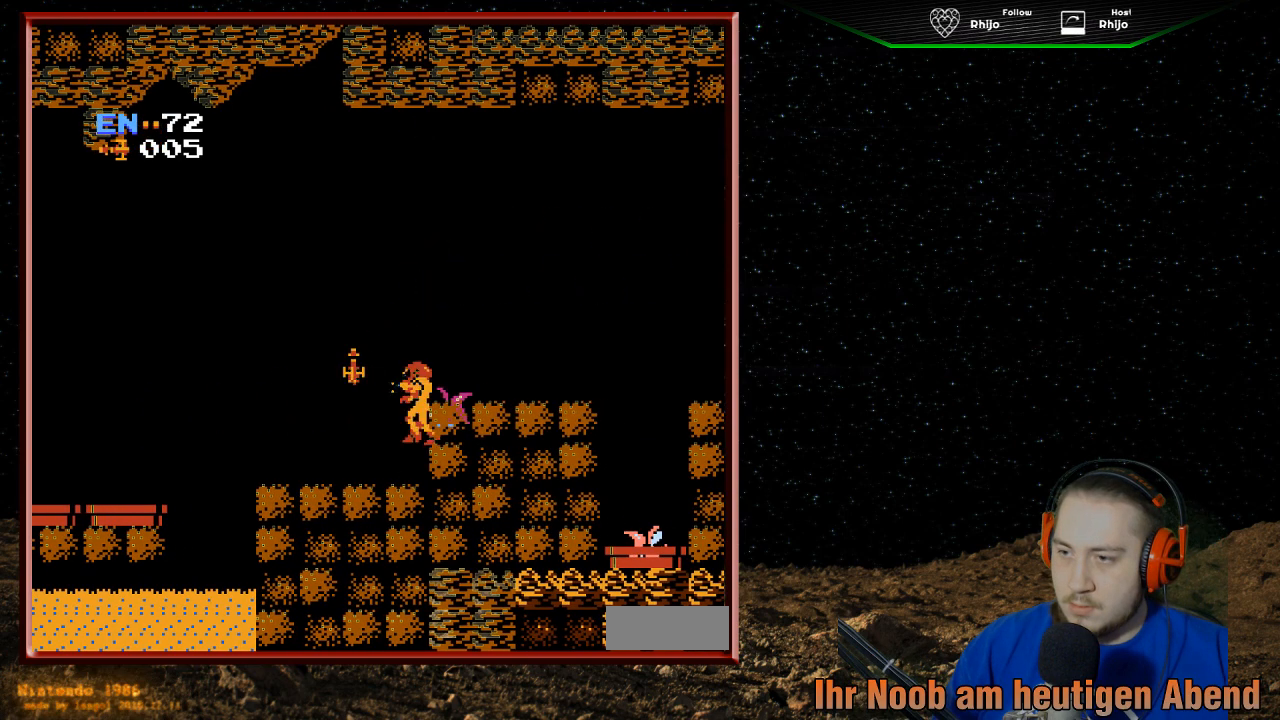
{"buttons": ["DPAD_LEFT"], "events": [[67, "B", "up"], [133, "B", "down"], [267, "B", "up"], [300, "DPAD_LEFT", "down"]]}
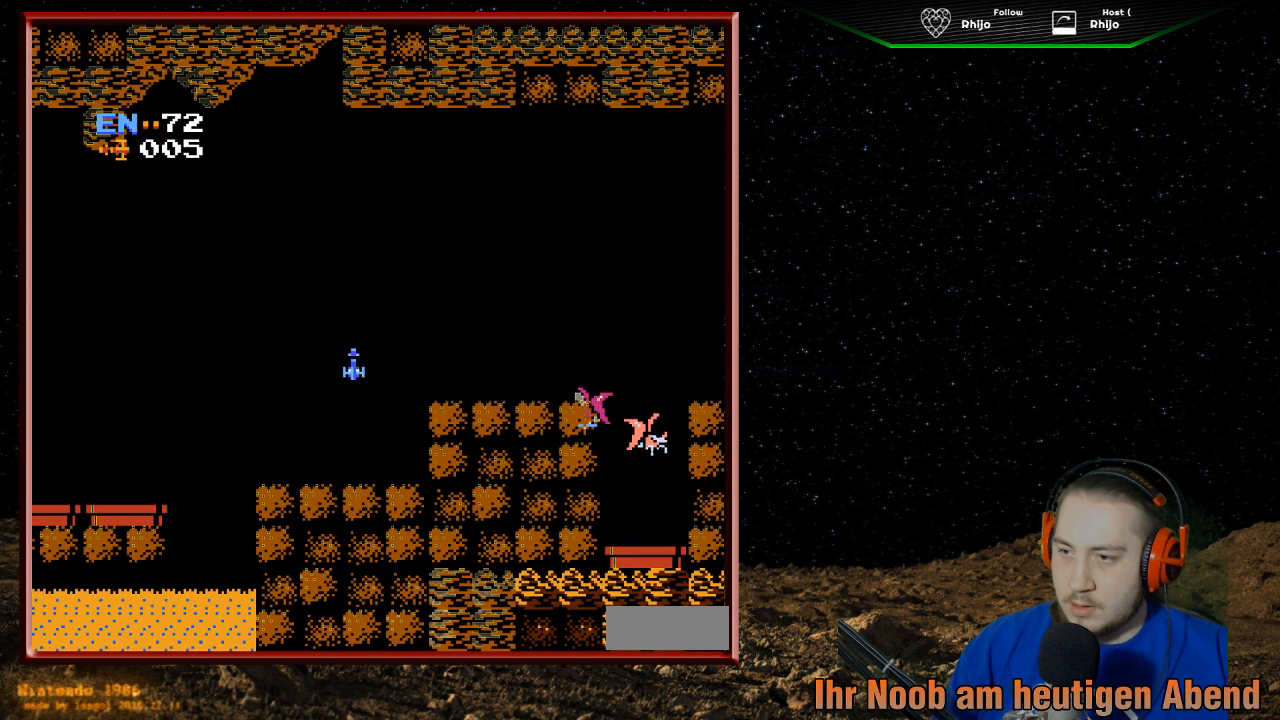
{"buttons": ["DPAD_RIGHT"], "events": [[267, "DPAD_LEFT", "up"], [333, "DPAD_RIGHT", "down"]]}
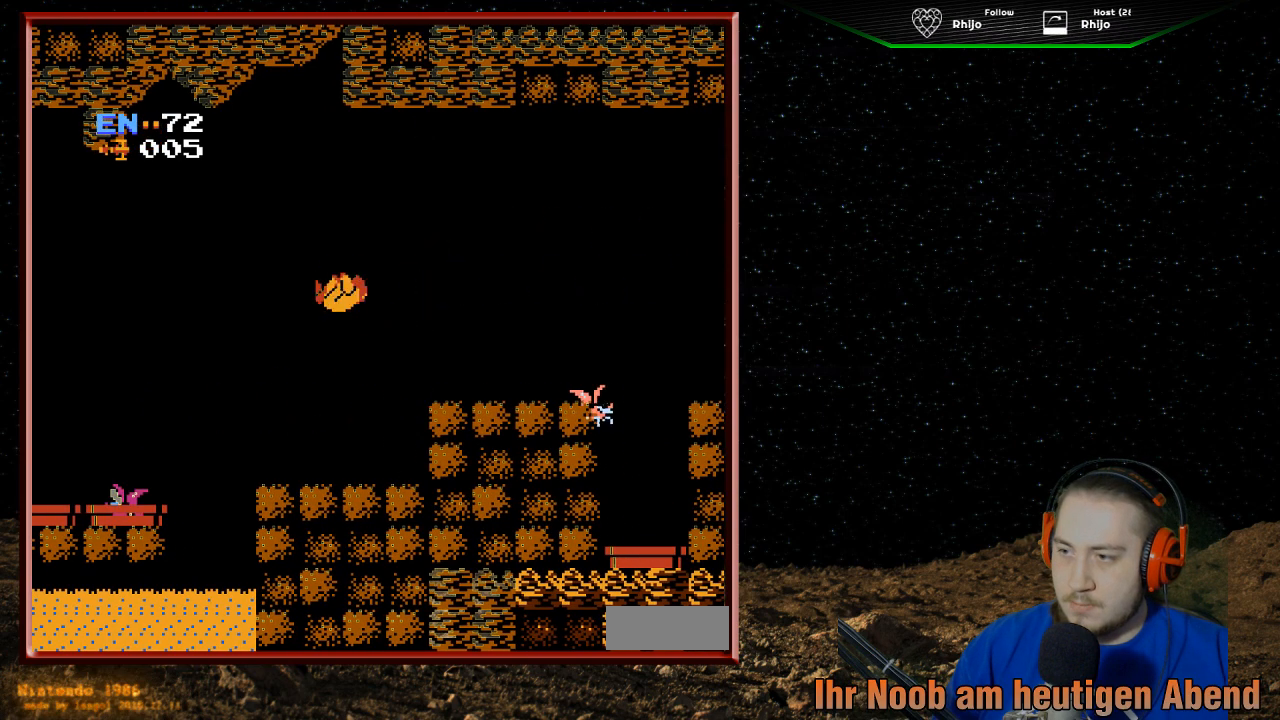
{"buttons": ["DPAD_LEFT"], "events": [[100, "B", "down"], [233, "B", "up"], [267, "DPAD_RIGHT", "up"], [300, "B", "down"], [433, "B", "up"], [433, "DPAD_LEFT", "down"]]}
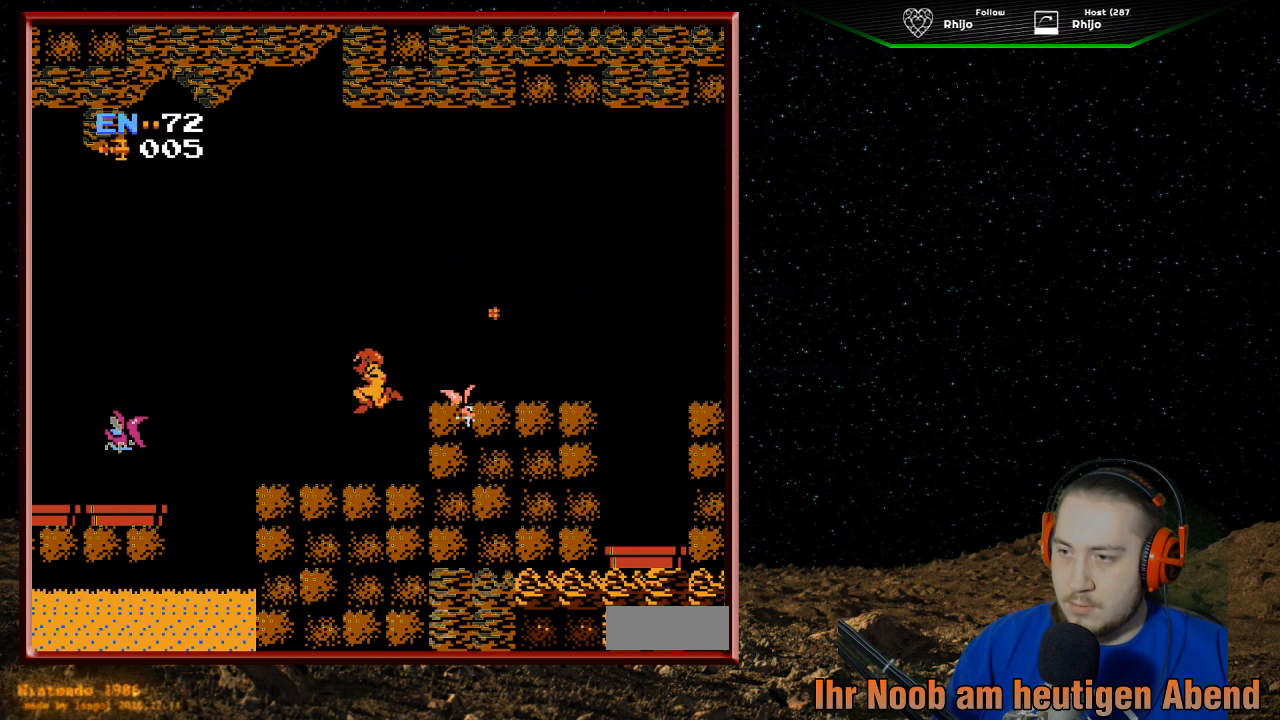
{"buttons": ["DPAD_DOWN"], "events": [[33, "B", "down"], [33, "DPAD_LEFT", "up"], [167, "B", "up"], [167, "DPAD_DOWN", "down"], [267, "B", "down"], [400, "B", "up"]]}
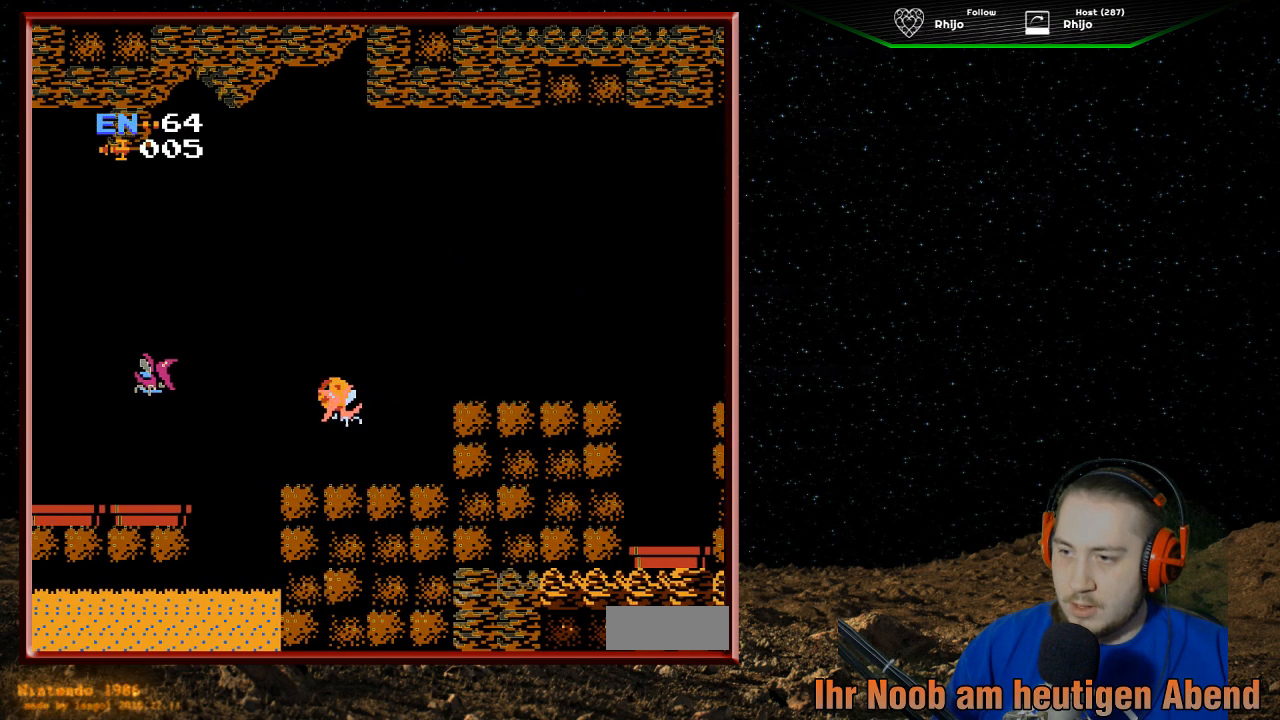
{"buttons": ["B", "DPAD_RIGHT"], "events": [[133, "DPAD_DOWN", "up"], [167, "DPAD_RIGHT", "down"], [400, "B", "down"]]}
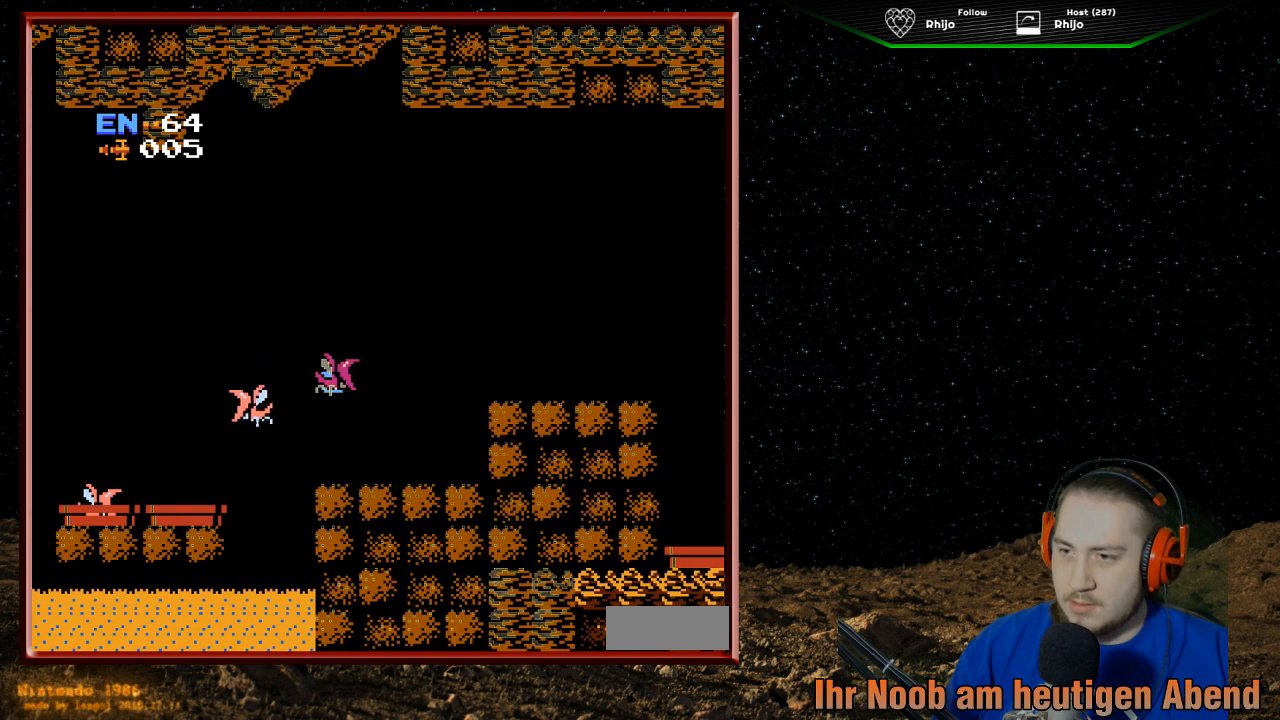
{"buttons": [], "events": [[133, "B", "up"], [433, "DPAD_RIGHT", "up"]]}
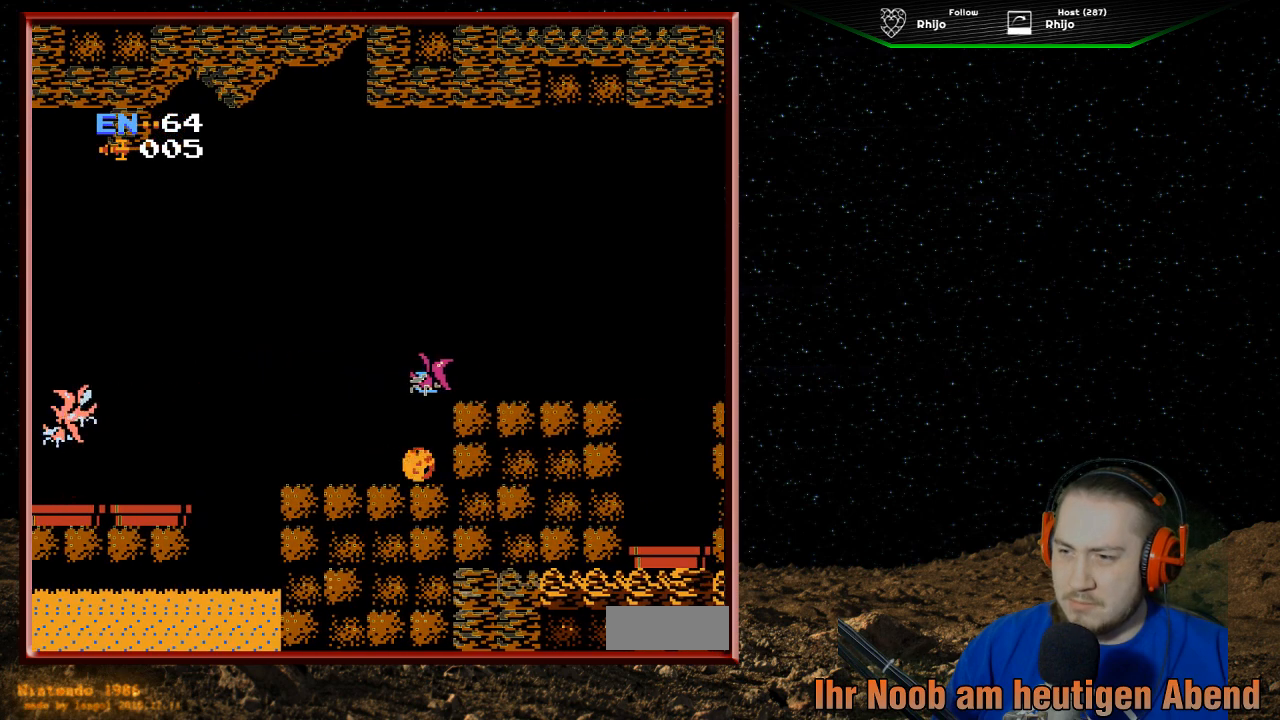
{"buttons": [], "events": [[33, "DPAD_DOWN", "down"], [167, "DPAD_DOWN", "up"], [300, "DPAD_UP", "down"], [433, "DPAD_UP", "up"]]}
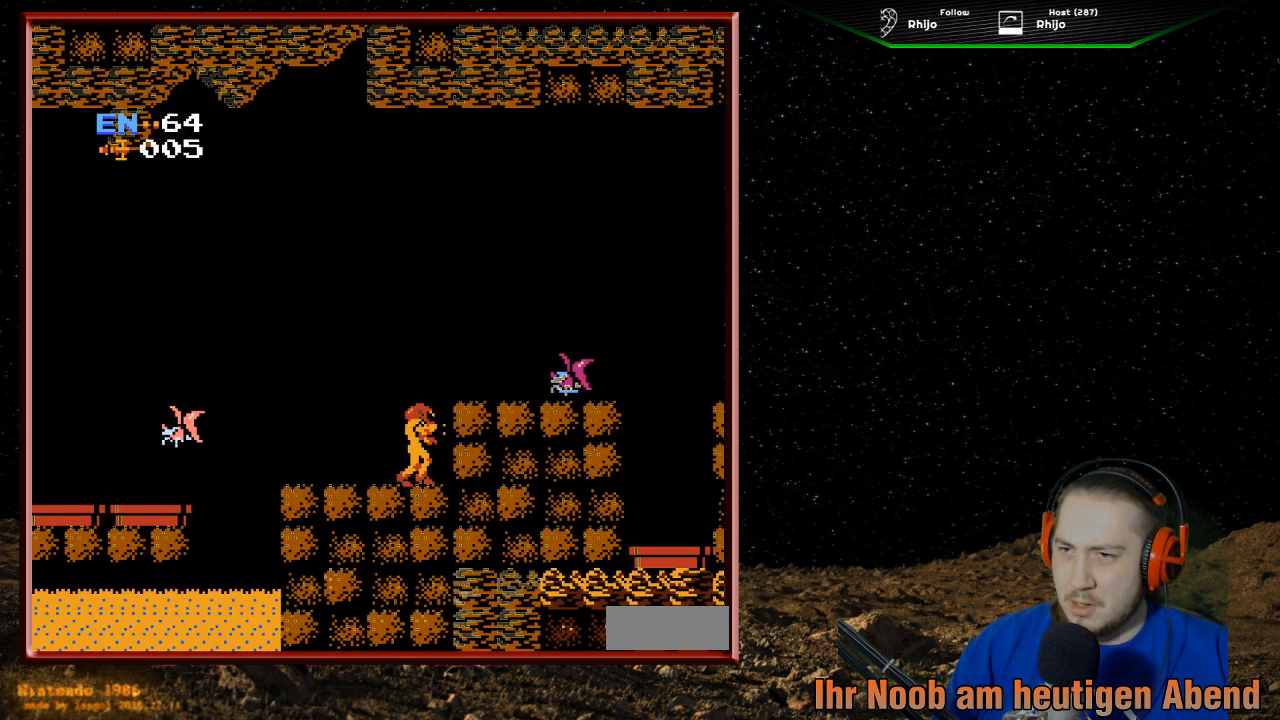
{"buttons": ["B"], "events": [[233, "DPAD_LEFT", "down"], [267, "B", "down"], [367, "B", "up"], [367, "DPAD_LEFT", "up"], [433, "B", "down"]]}
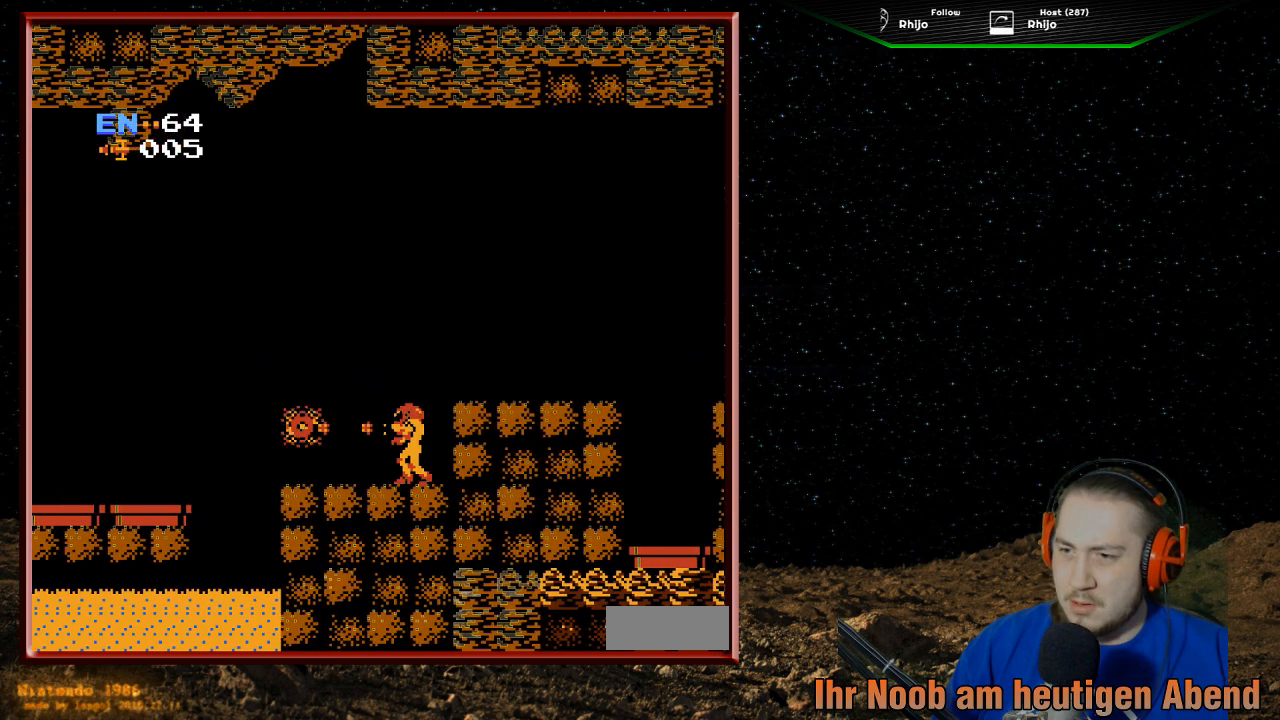
{"buttons": [], "events": [[67, "B", "up"], [100, "B", "down"], [233, "B", "up"], [267, "B", "down"], [433, "B", "up"]]}
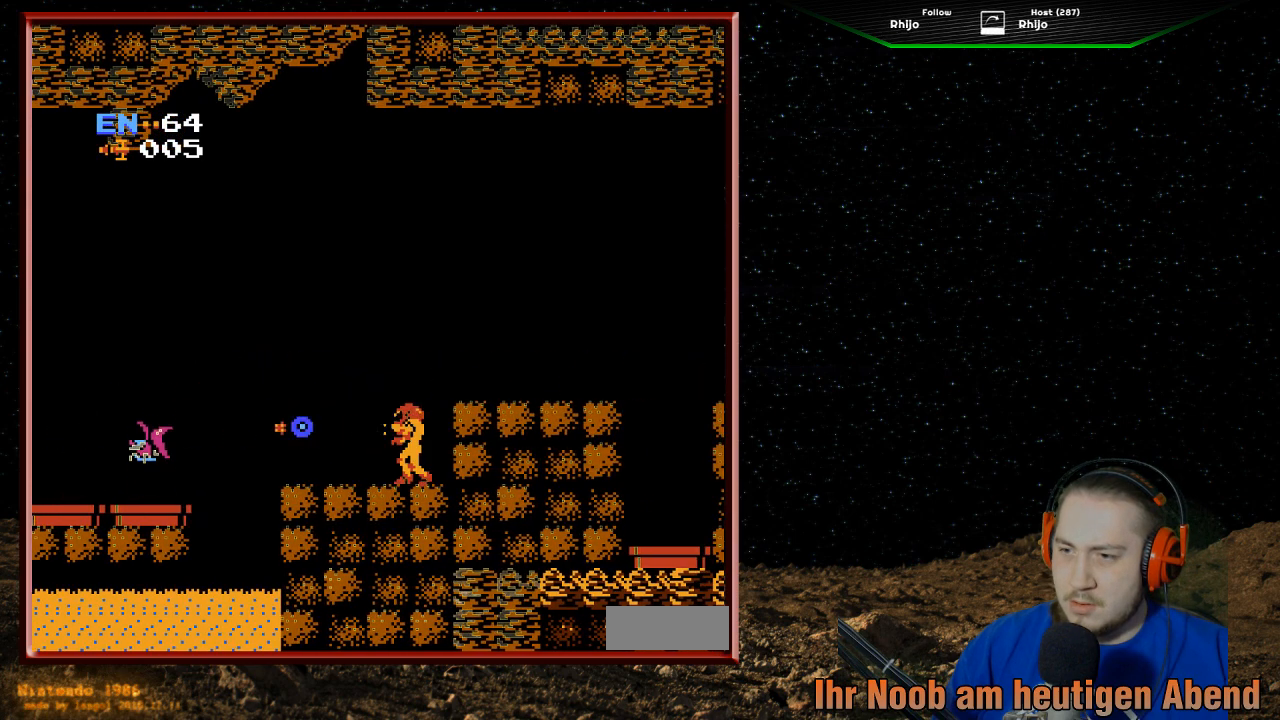
{"buttons": ["B"], "events": [[67, "DPAD_LEFT", "down"], [467, "DPAD_LEFT", "up"], [500, "B", "down"]]}
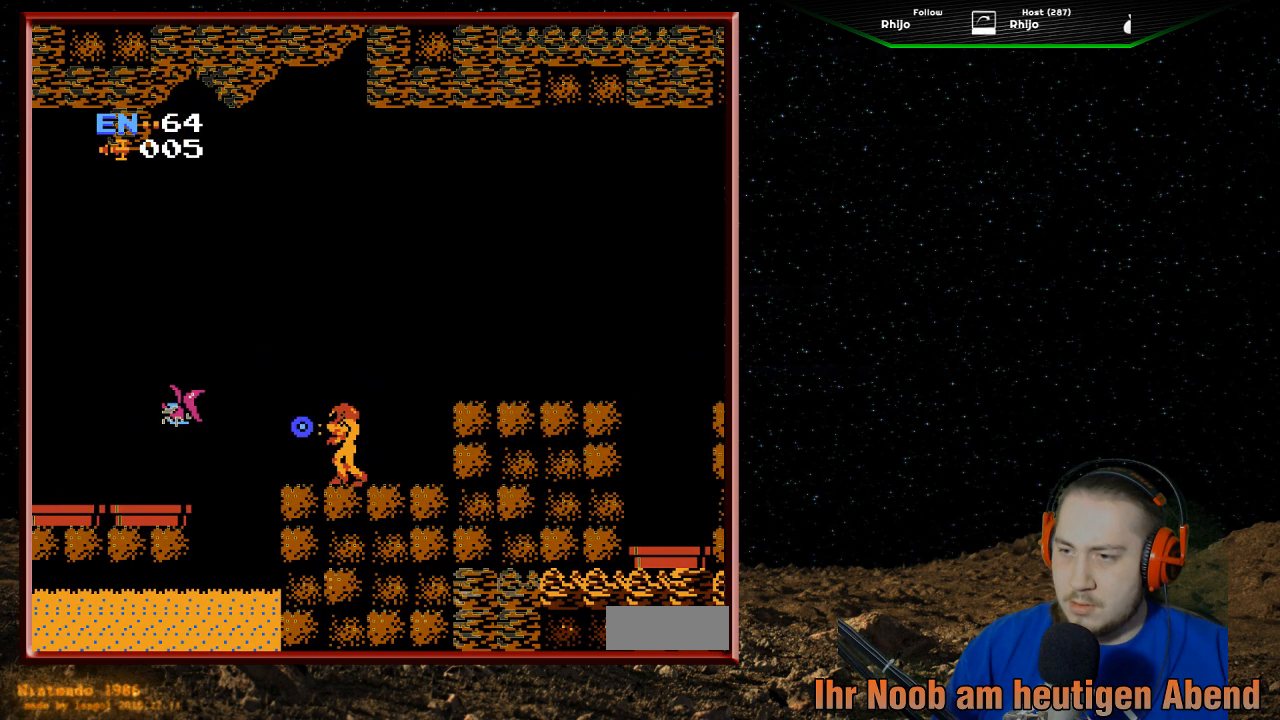
{"buttons": ["B"], "events": [[100, "B", "up"], [167, "B", "down"], [267, "B", "up"], [333, "B", "down"], [433, "B", "up"], [467, "B", "down"]]}
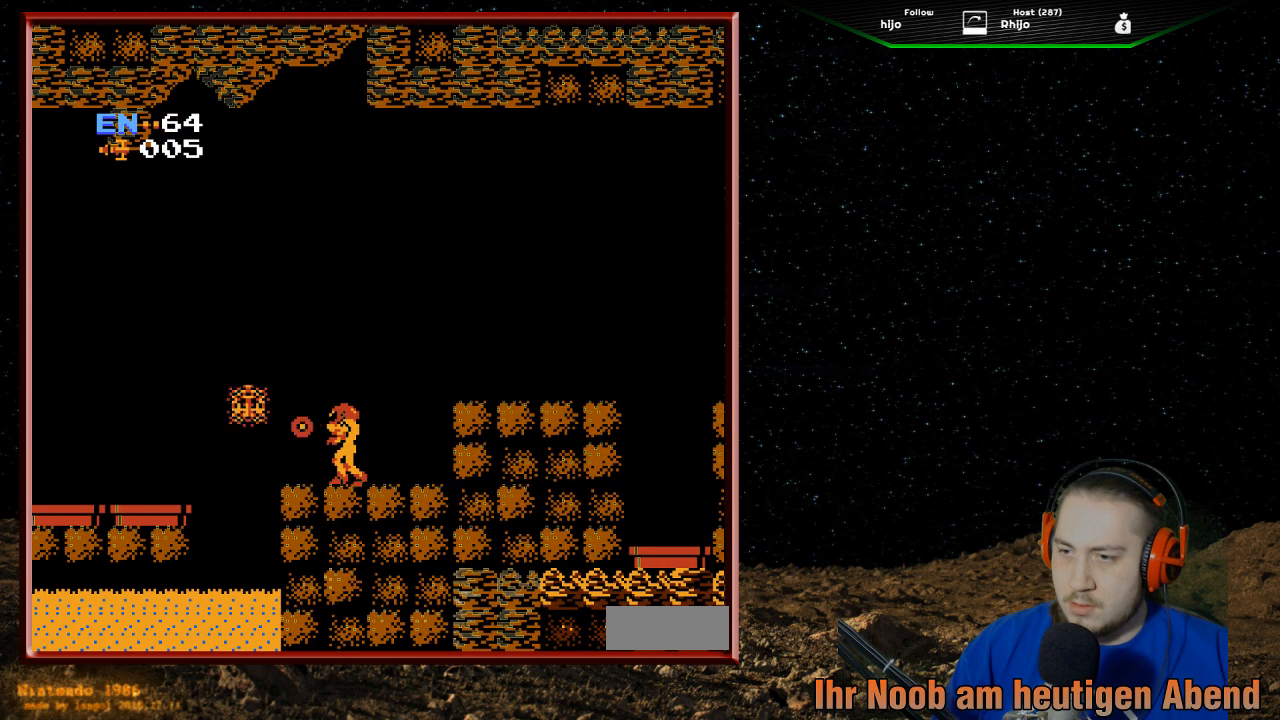
{"buttons": ["DPAD_LEFT"], "events": [[67, "B", "up"], [133, "B", "down"], [200, "B", "up"], [367, "DPAD_LEFT", "down"]]}
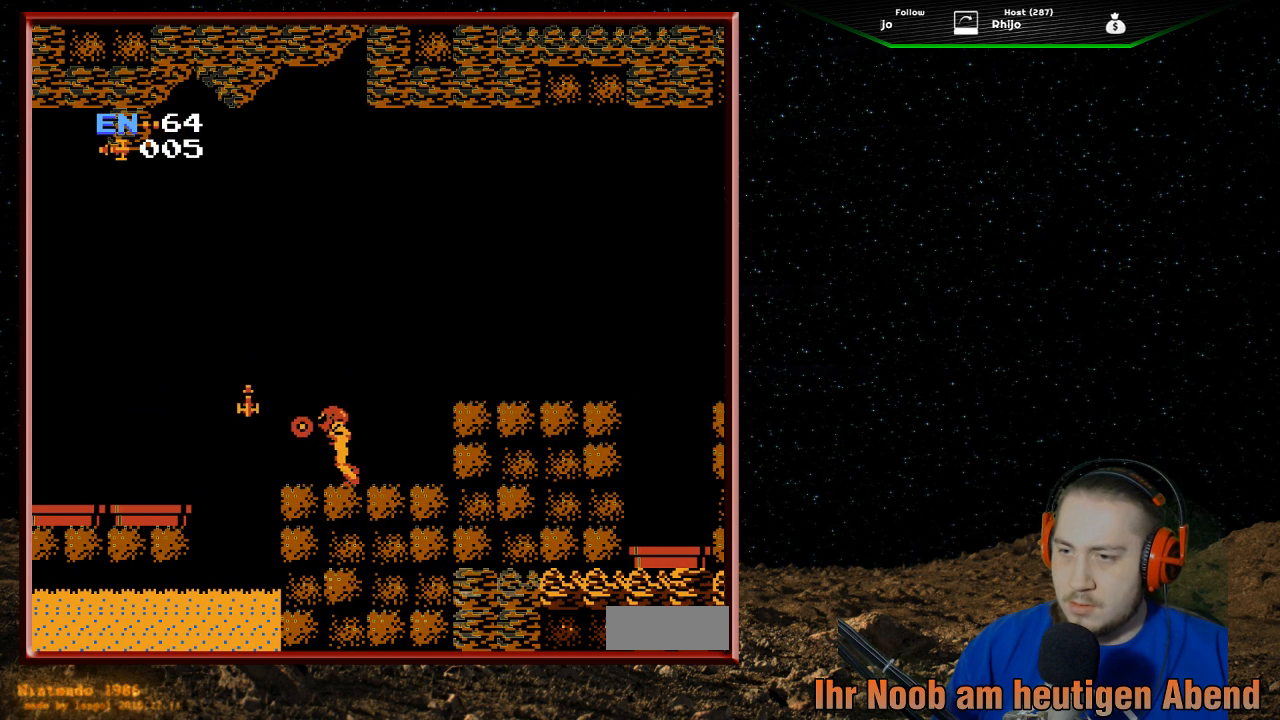
{"buttons": ["DPAD_LEFT"], "events": [[133, "DPAD_LEFT", "up"], [300, "DPAD_LEFT", "down"]]}
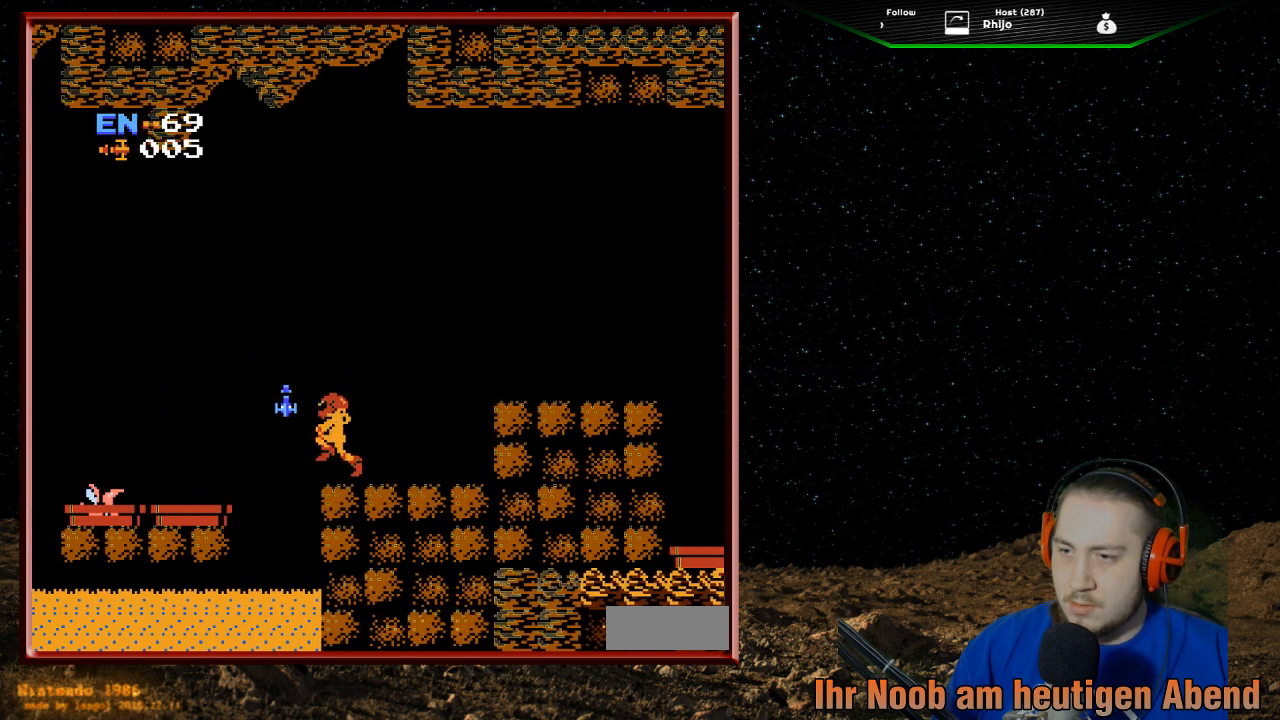
{"buttons": ["DPAD_RIGHT"], "events": [[67, "DPAD_LEFT", "up"], [133, "DPAD_RIGHT", "down"]]}
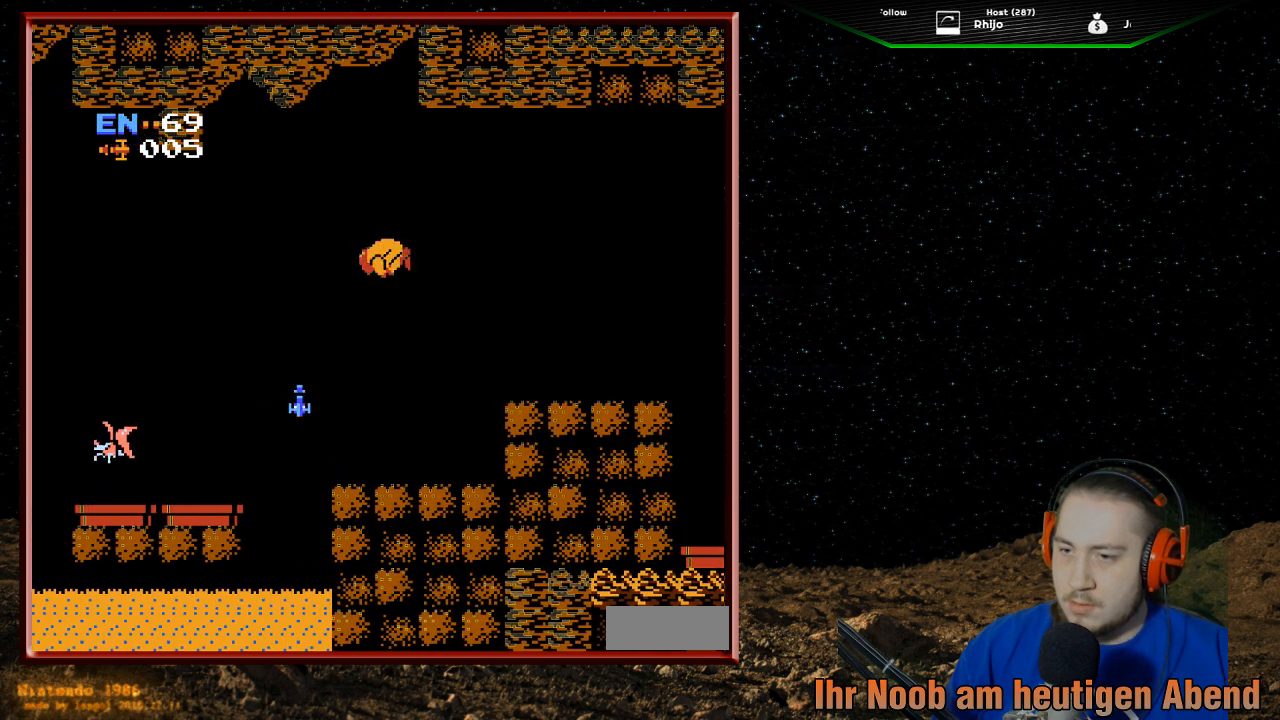
{"buttons": ["DPAD_LEFT"], "events": [[300, "DPAD_RIGHT", "up"], [400, "DPAD_LEFT", "down"]]}
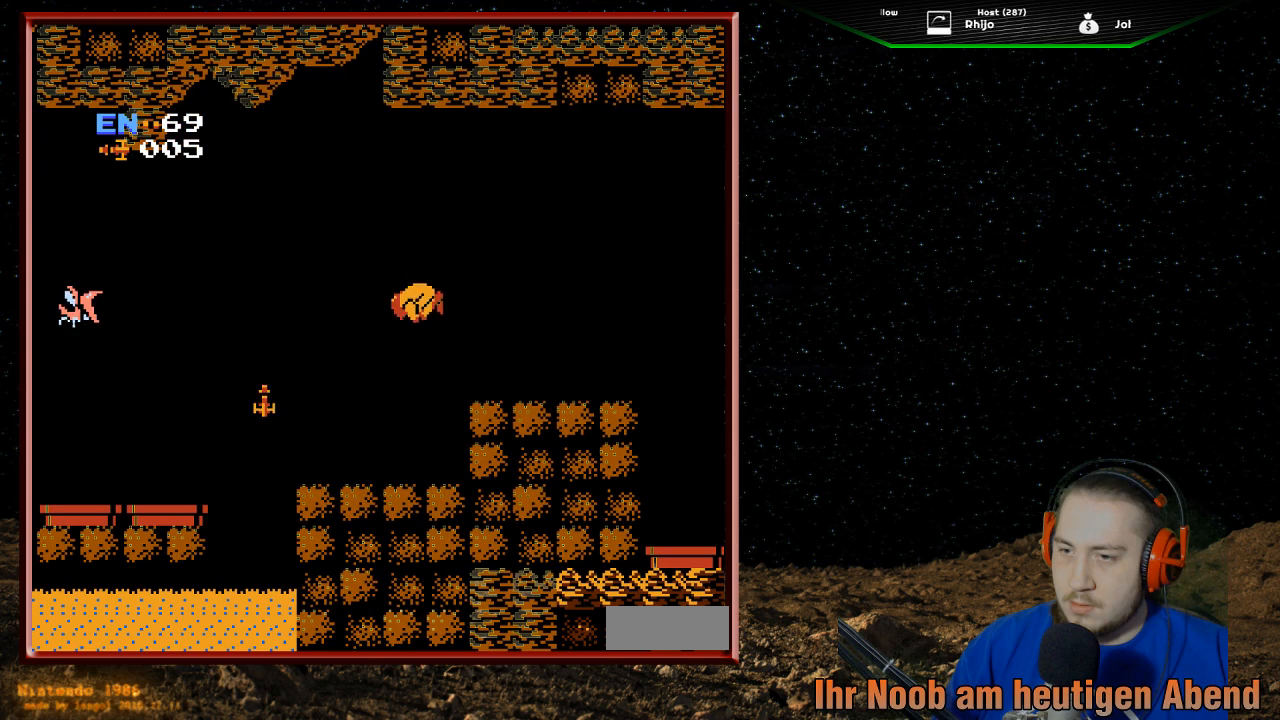
{"buttons": [], "events": [[167, "DPAD_LEFT", "up"], [200, "DPAD_LEFT", "down"], [267, "DPAD_LEFT", "up"]]}
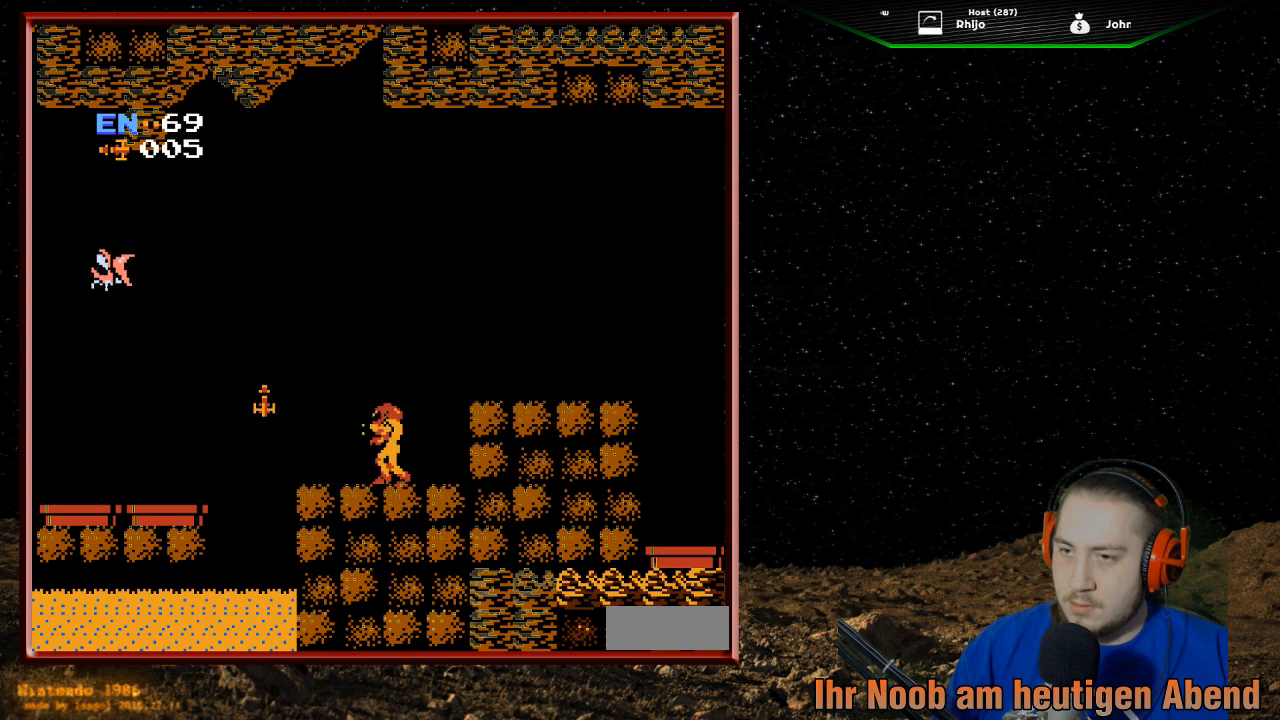
{"buttons": ["B", "DPAD_UP"], "events": [[167, "DPAD_UP", "down"], [267, "B", "down"], [367, "B", "up"], [500, "B", "down"]]}
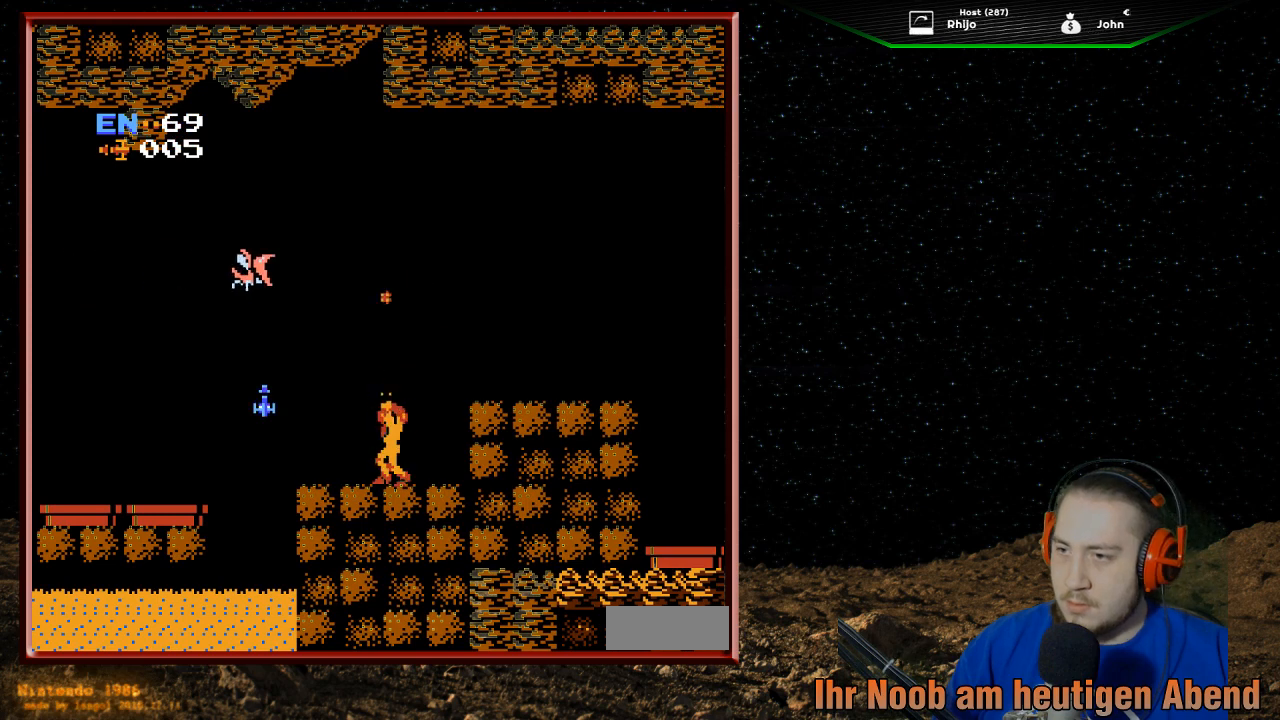
{"buttons": ["B", "DPAD_UP"], "events": [[67, "B", "up"], [167, "B", "down"], [267, "B", "up"], [333, "B", "down"], [400, "B", "up"], [467, "B", "down"]]}
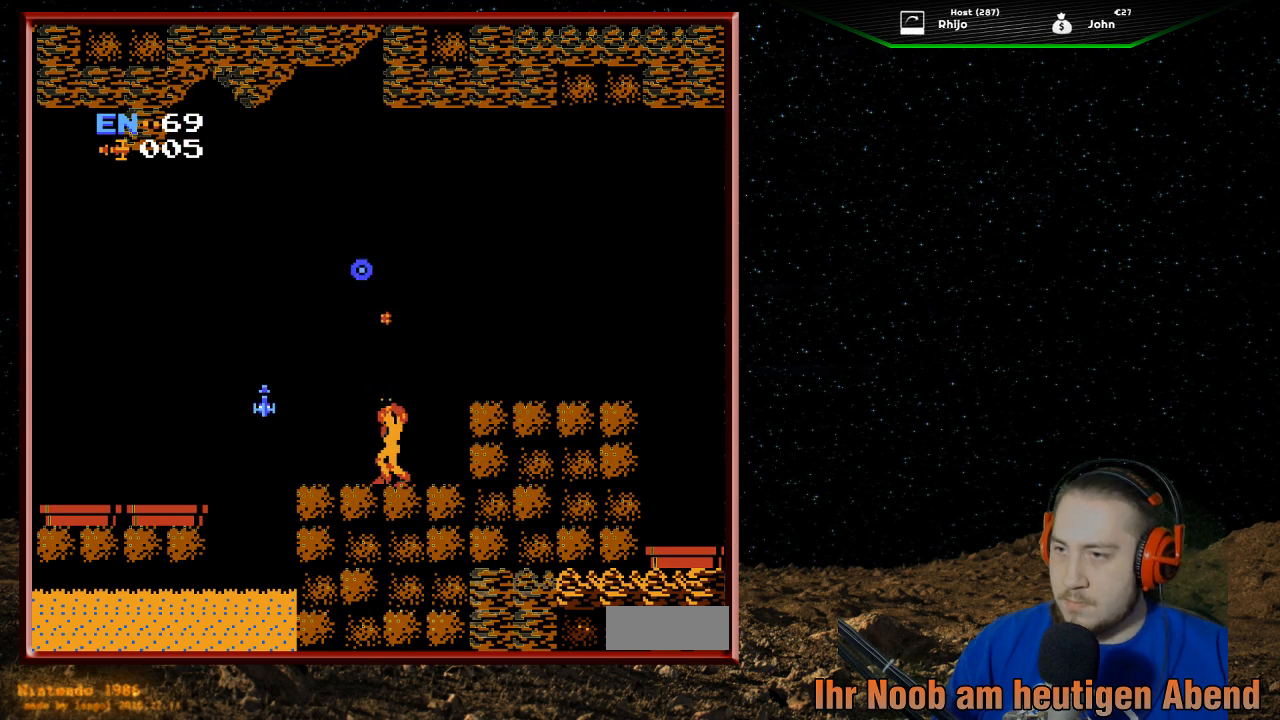
{"buttons": [], "events": [[100, "B", "up"], [167, "B", "down"], [233, "B", "up"], [333, "B", "down"], [467, "B", "up"], [500, "DPAD_UP", "up"]]}
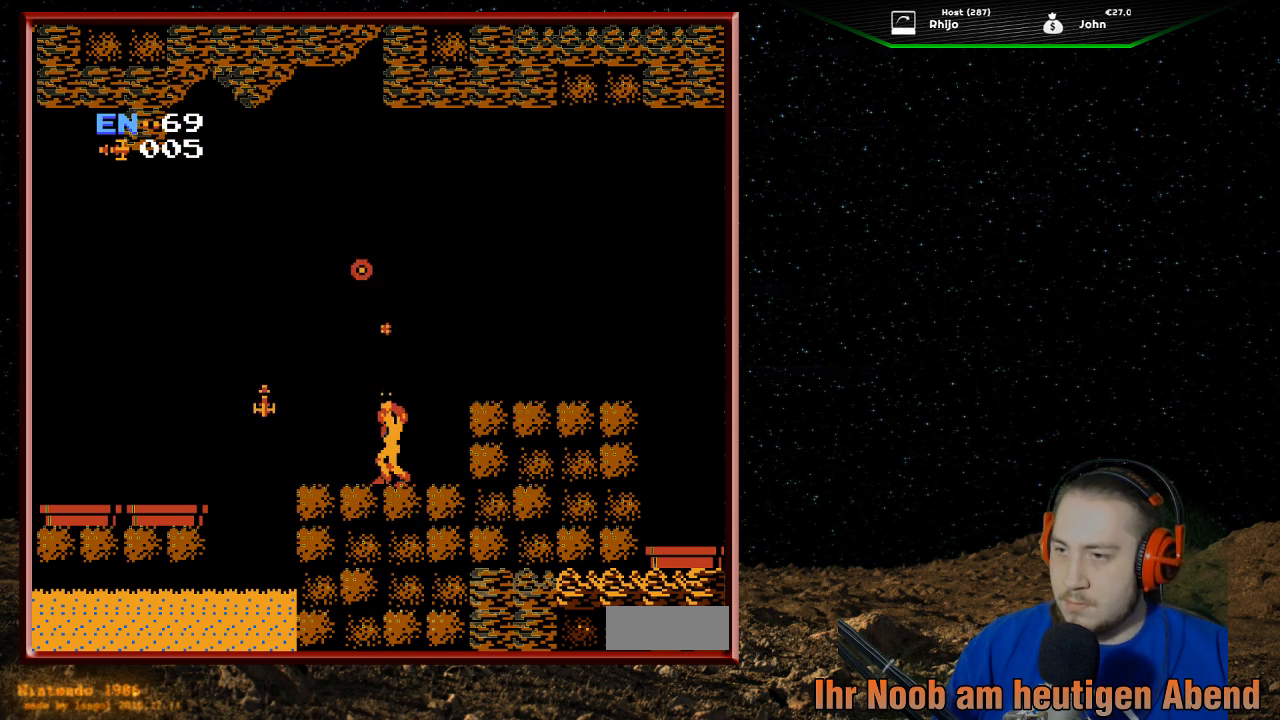
{"buttons": [], "events": [[100, "DPAD_LEFT", "down"], [333, "DPAD_LEFT", "up"]]}
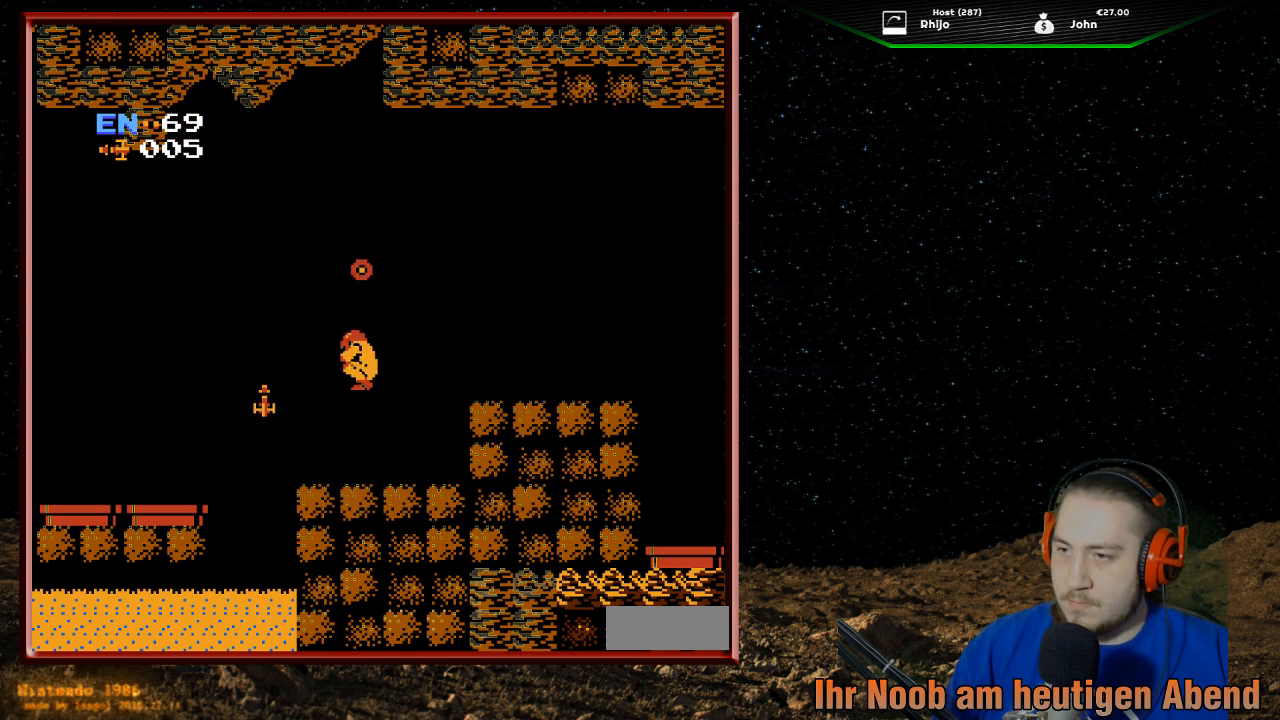
{"buttons": ["DPAD_RIGHT"], "events": [[267, "DPAD_RIGHT", "down"]]}
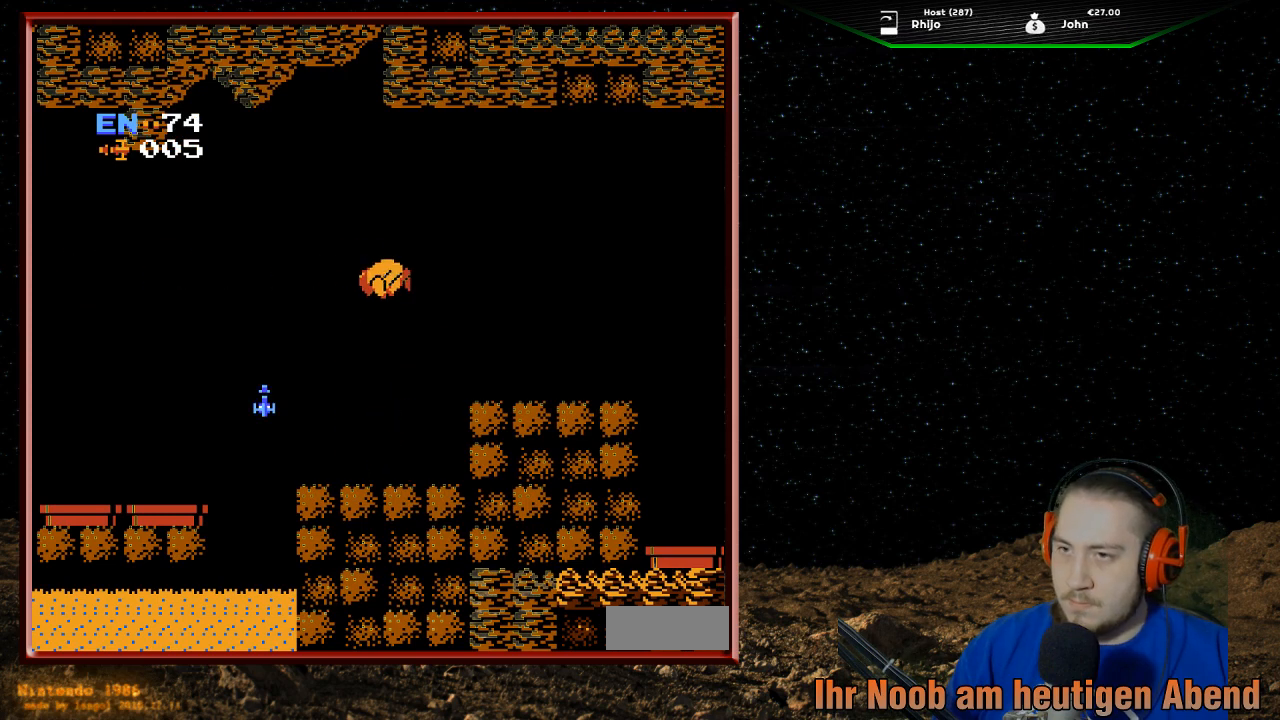
{"buttons": [], "events": [[167, "DPAD_RIGHT", "up"]]}
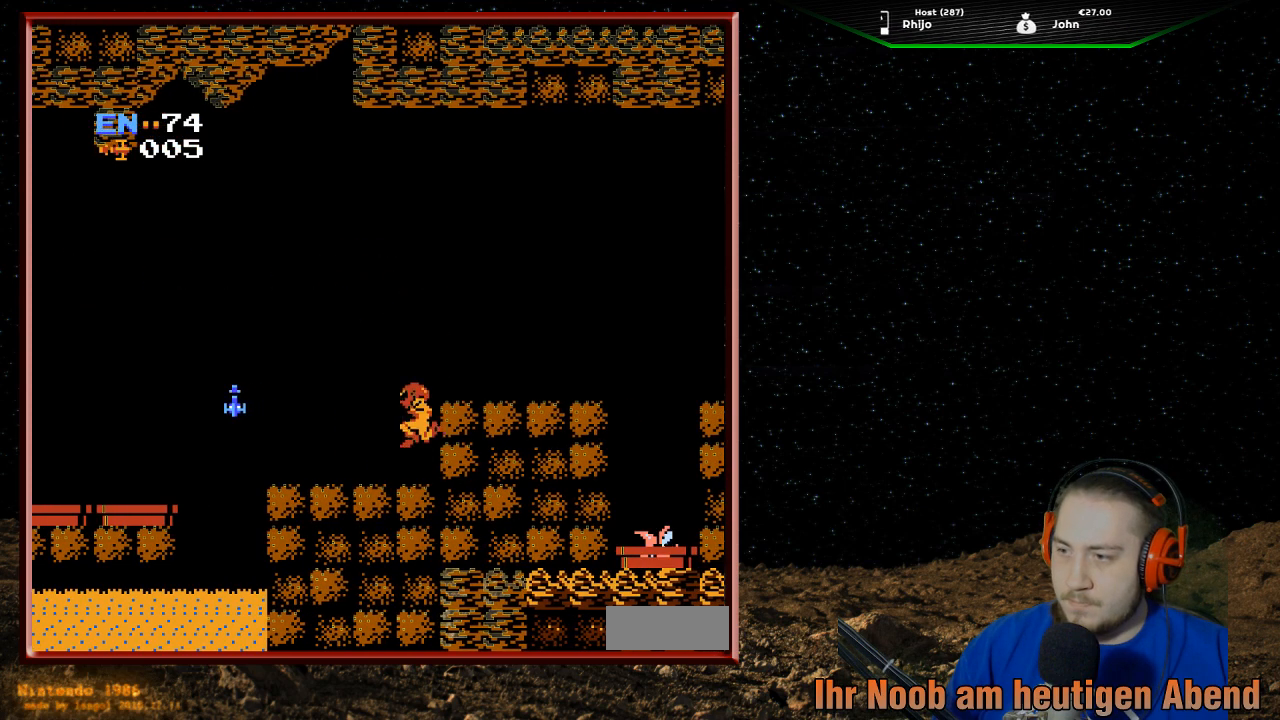
{"buttons": ["DPAD_RIGHT"], "events": [[500, "DPAD_RIGHT", "down"]]}
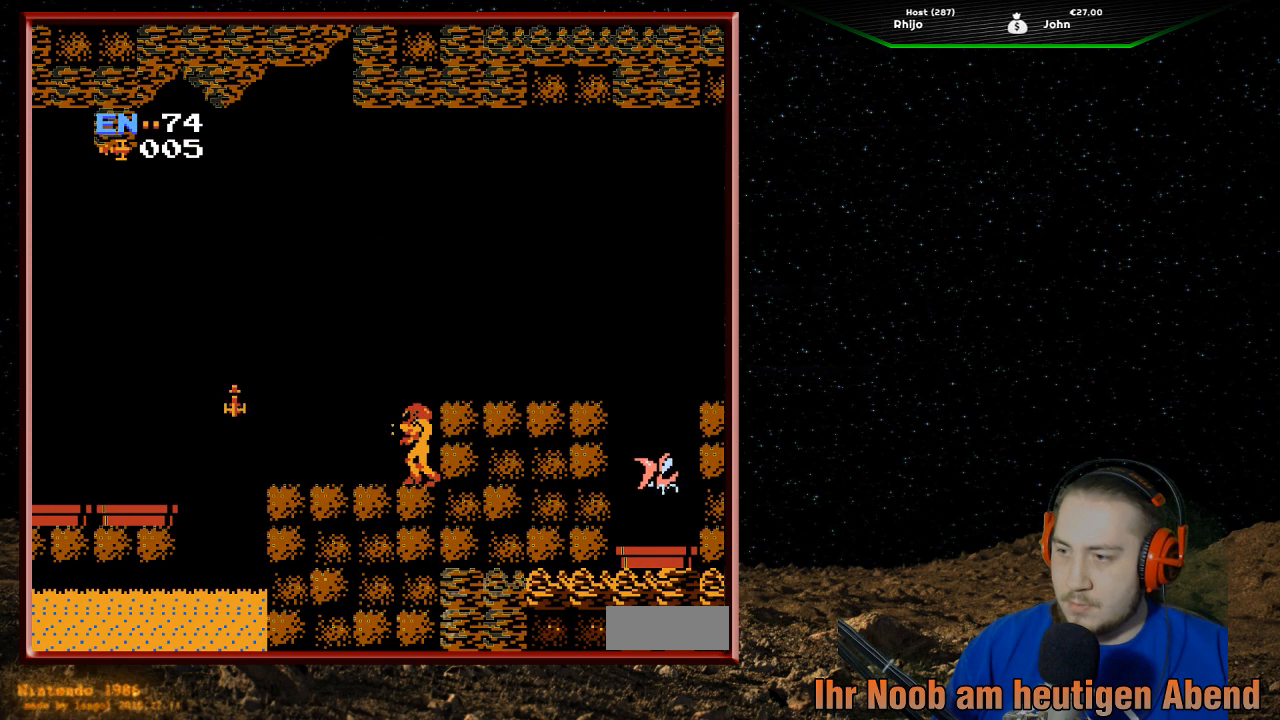
{"buttons": [], "events": [[100, "DPAD_RIGHT", "up"]]}
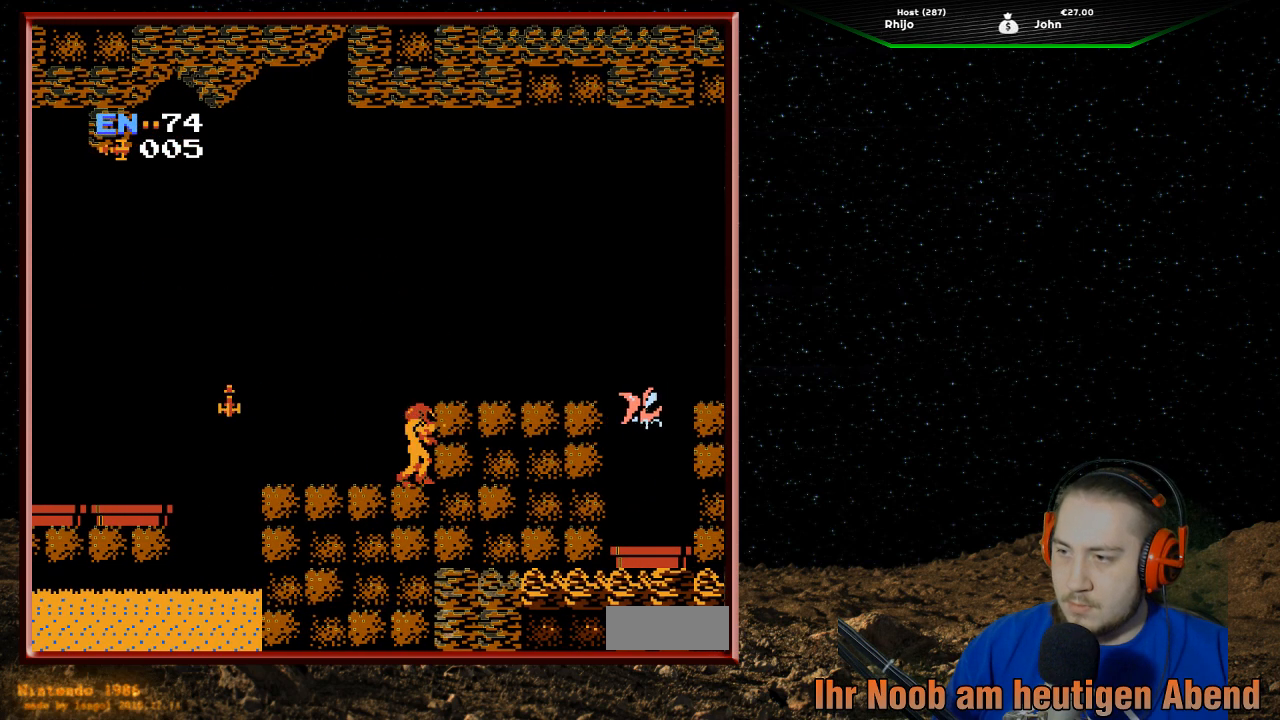
{"buttons": ["B"], "events": [[267, "B", "down"], [367, "B", "up"], [433, "B", "down"]]}